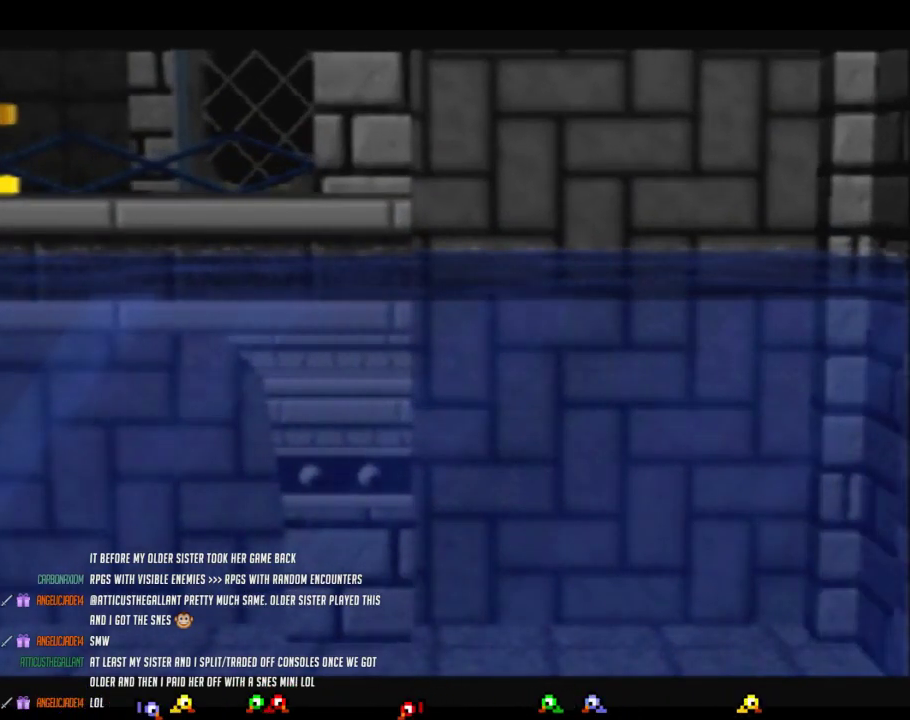
Gameplay with a controller (Nintendo layout); each line is a JSON object with the inputs held at the frame after it. "events" lists button and stick changes between this image and that frame as [ms after this image, input, new state], when the widget could be followed in between. Not read: L3 R3.
{"buttons": [], "left_stick": "down", "events": [[250, "left_stick", "down"]]}
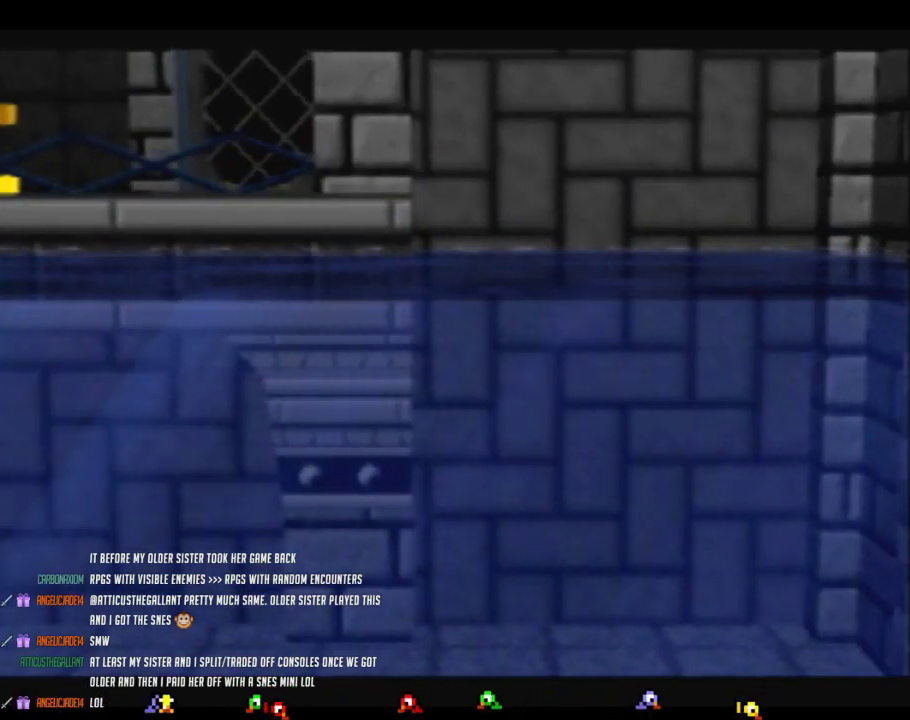
{"buttons": [], "left_stick": "down", "events": []}
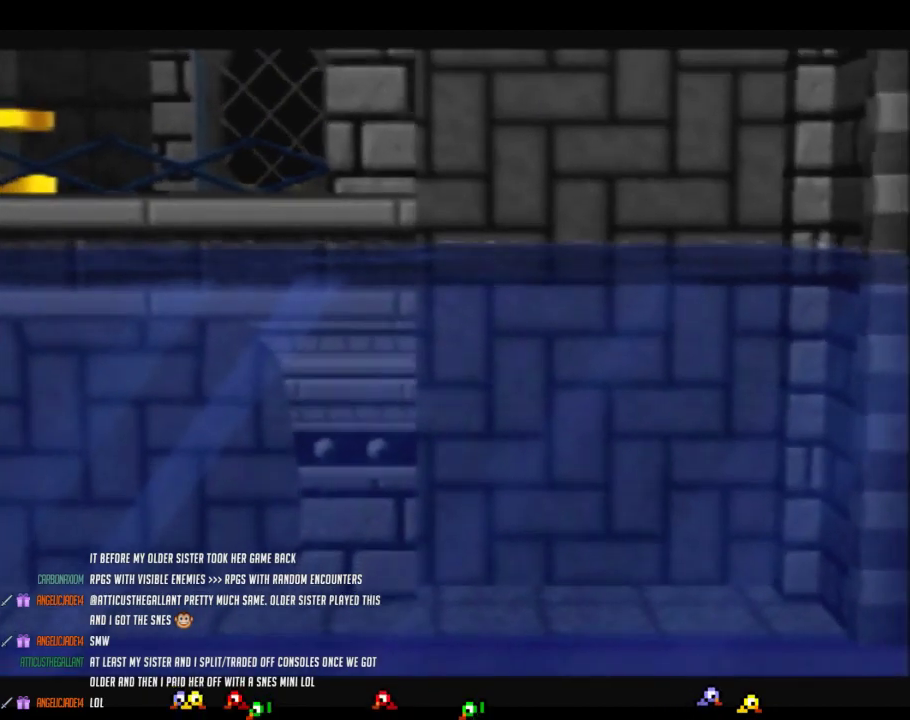
{"buttons": [], "left_stick": "down", "events": []}
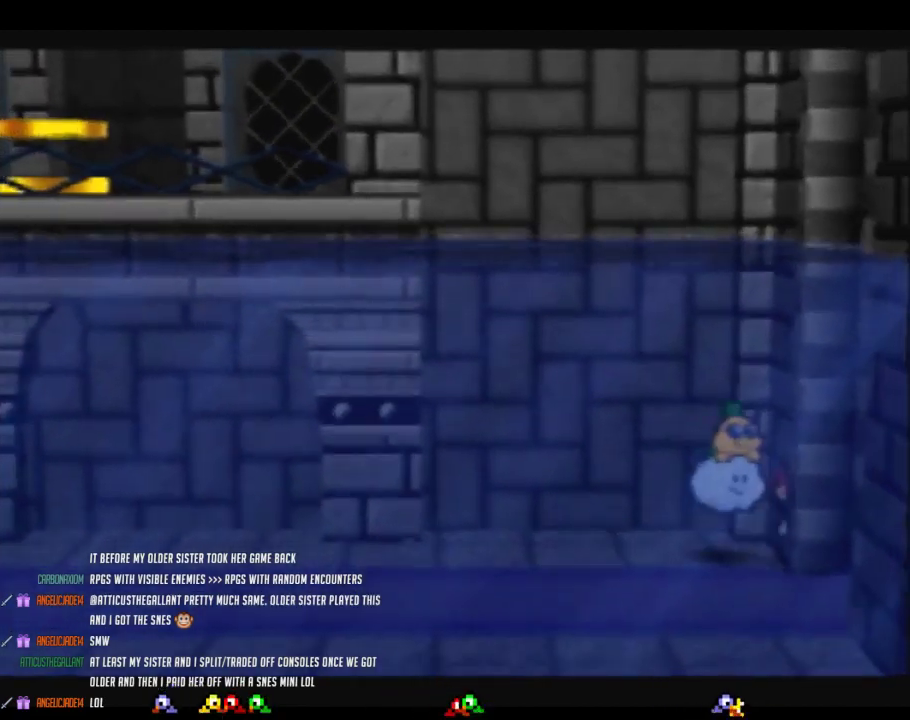
{"buttons": [], "left_stick": "center", "events": [[167, "left_stick", "down-right"], [233, "left_stick", "right"], [317, "left_stick", "down-right"], [467, "left_stick", "center"]]}
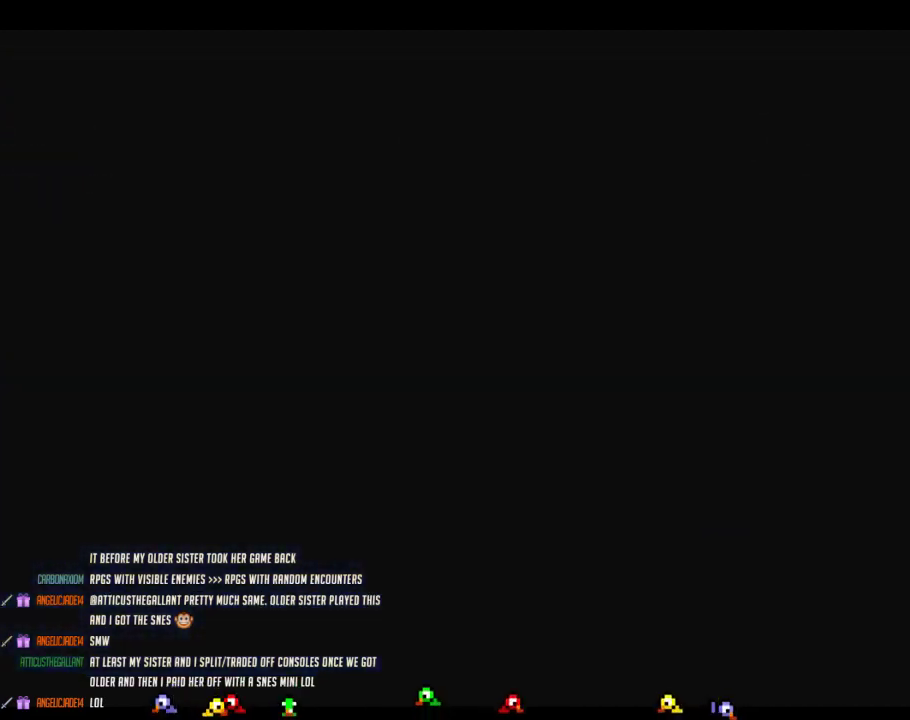
{"buttons": [], "left_stick": "center", "events": []}
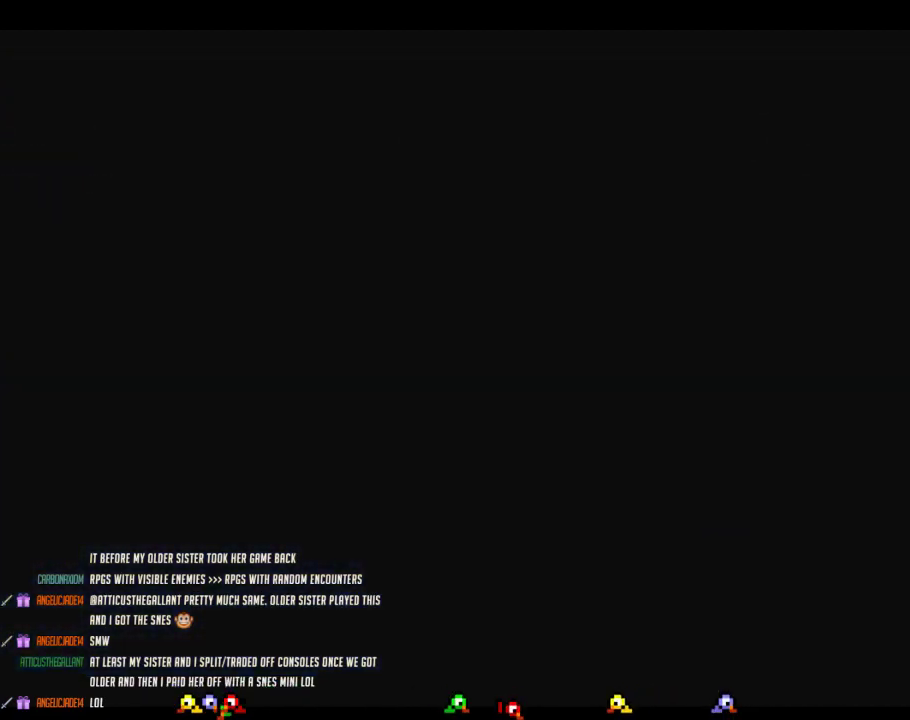
{"buttons": [], "left_stick": "right", "events": [[467, "left_stick", "right"]]}
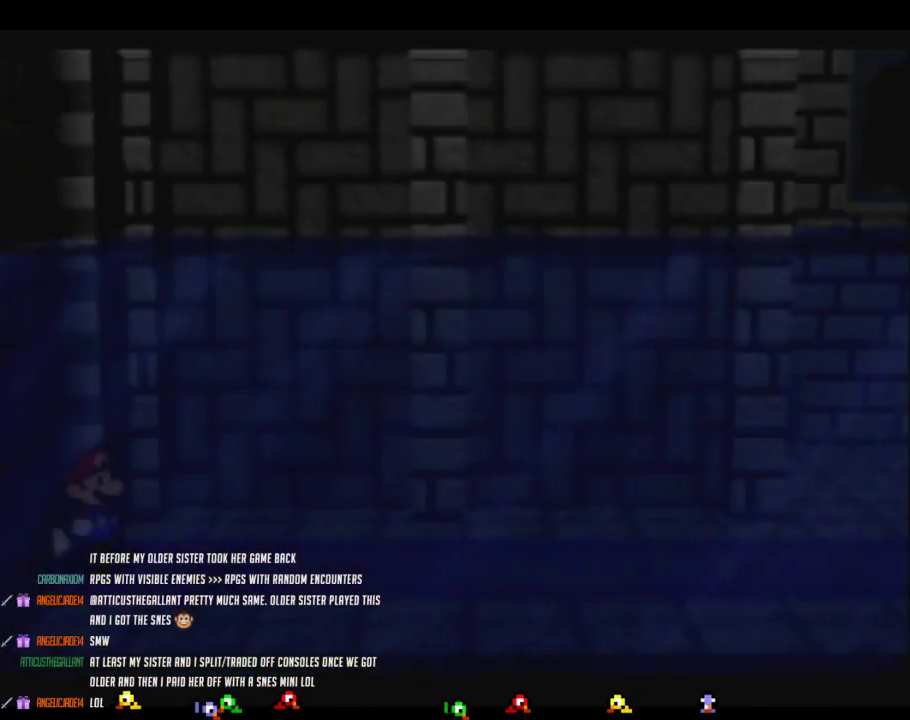
{"buttons": ["Z"], "left_stick": "right", "events": [[350, "Z", "down"]]}
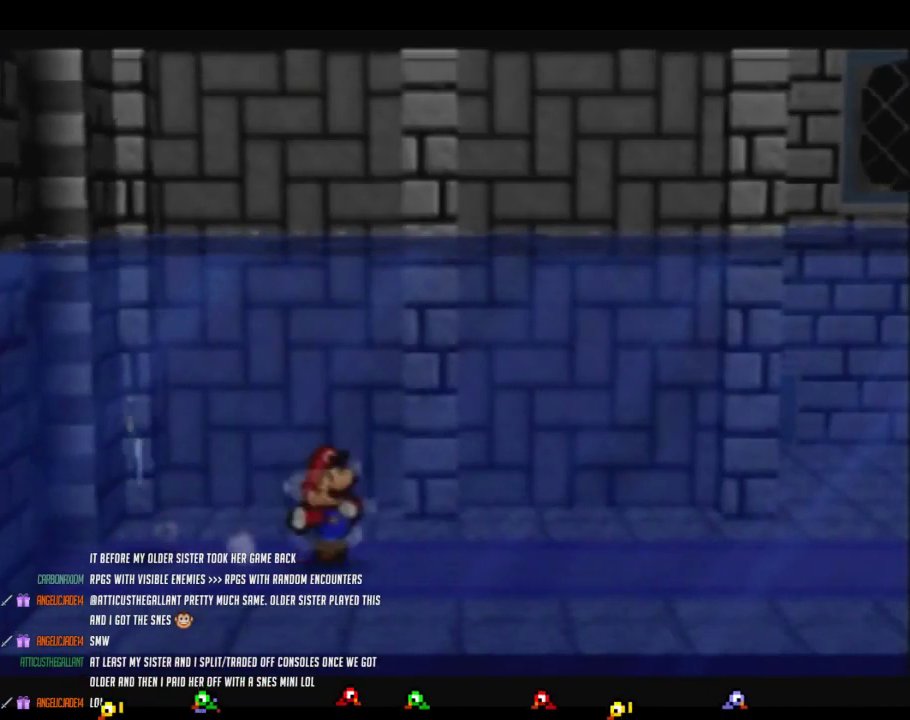
{"buttons": [], "left_stick": "right", "events": [[450, "Z", "up"]]}
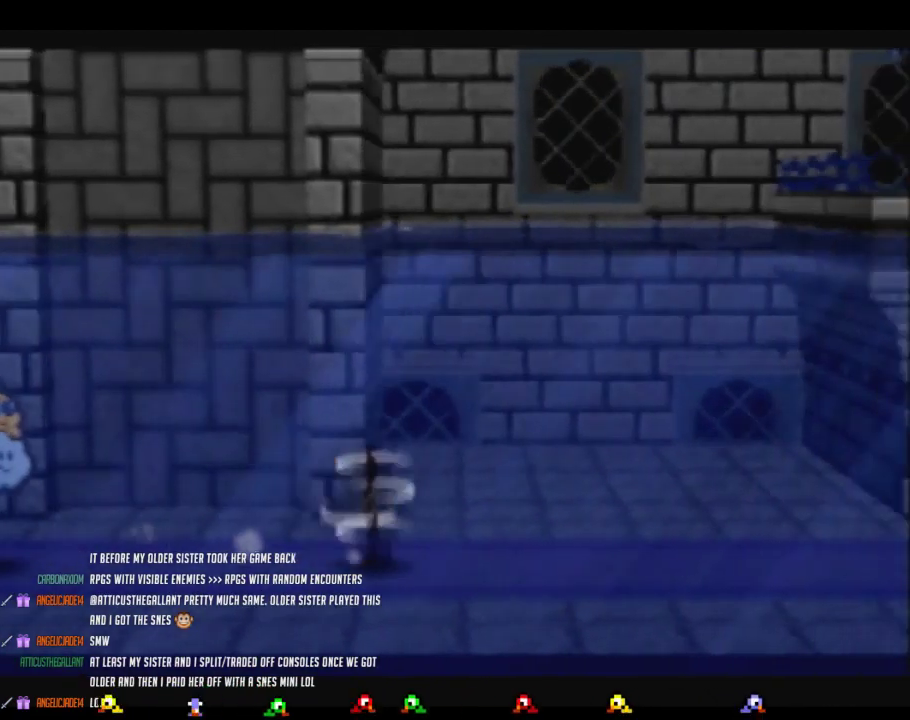
{"buttons": ["Z"], "left_stick": "right", "events": [[350, "Z", "down"]]}
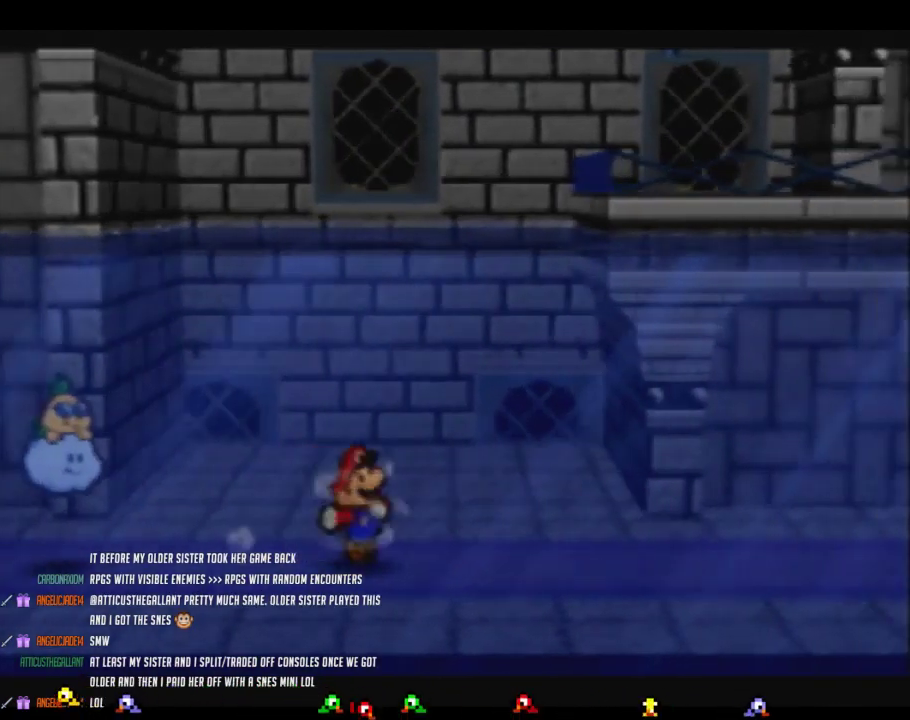
{"buttons": [], "left_stick": "right", "events": [[417, "Z", "up"]]}
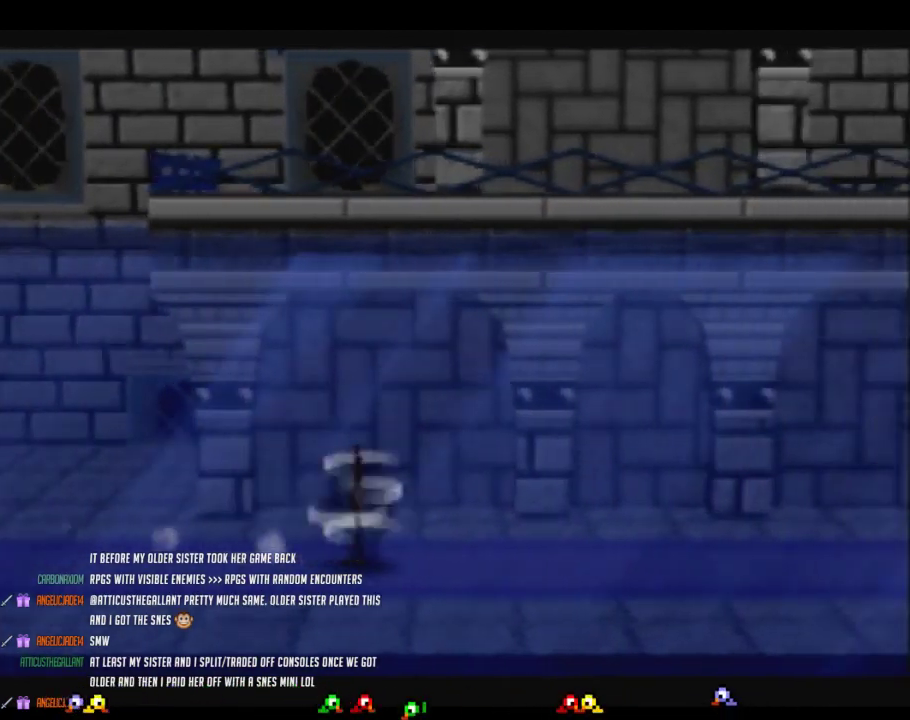
{"buttons": ["Z"], "left_stick": "right", "events": [[350, "Z", "down"]]}
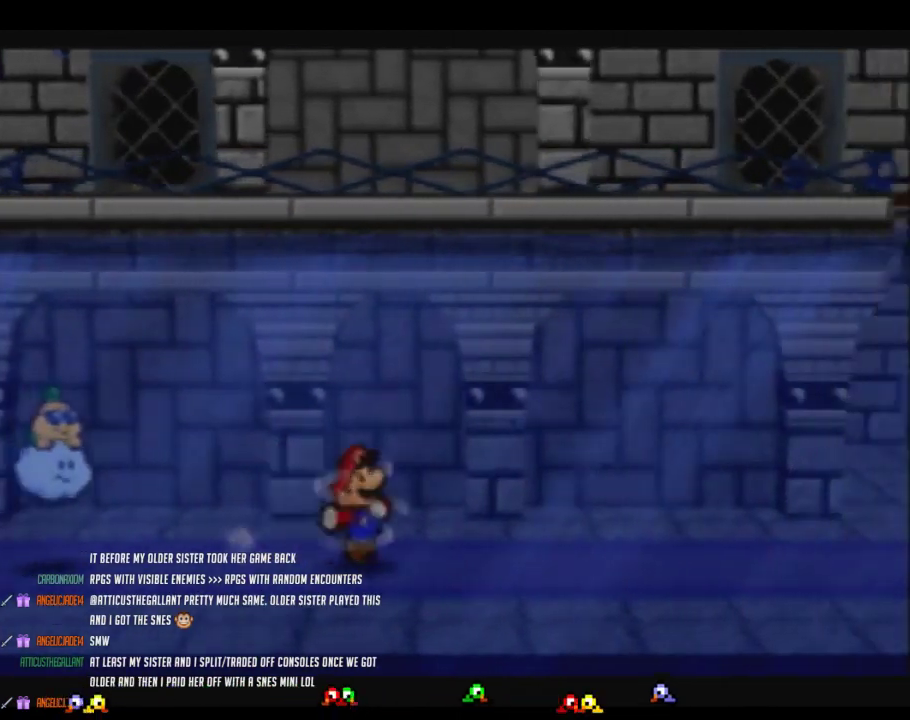
{"buttons": [], "left_stick": "right", "events": [[450, "A", "down"], [450, "Z", "up"], [500, "A", "up"]]}
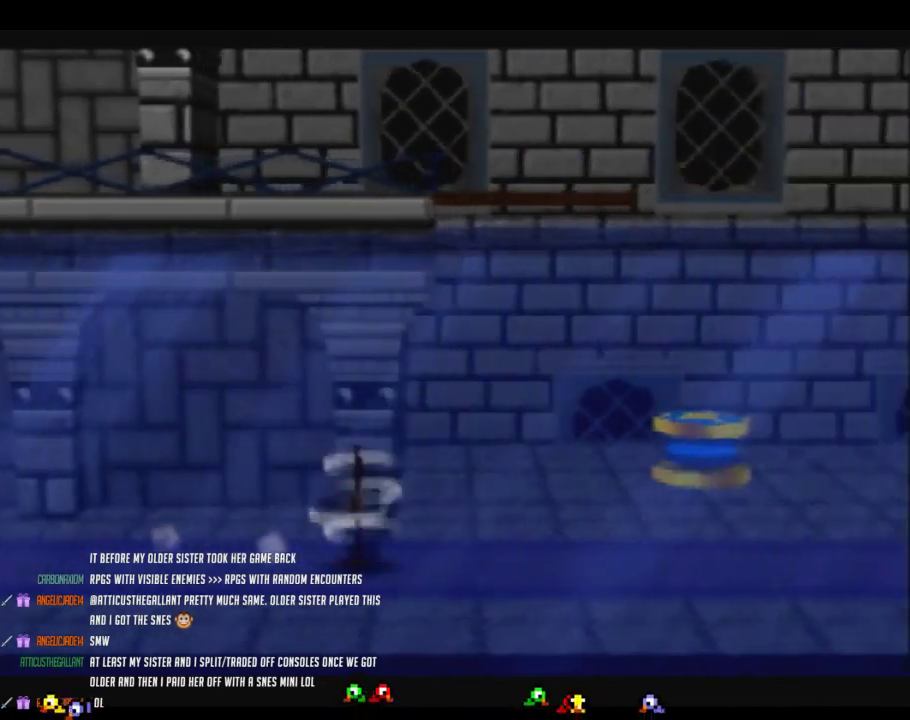
{"buttons": ["Z"], "left_stick": "right", "events": [[317, "Z", "down"]]}
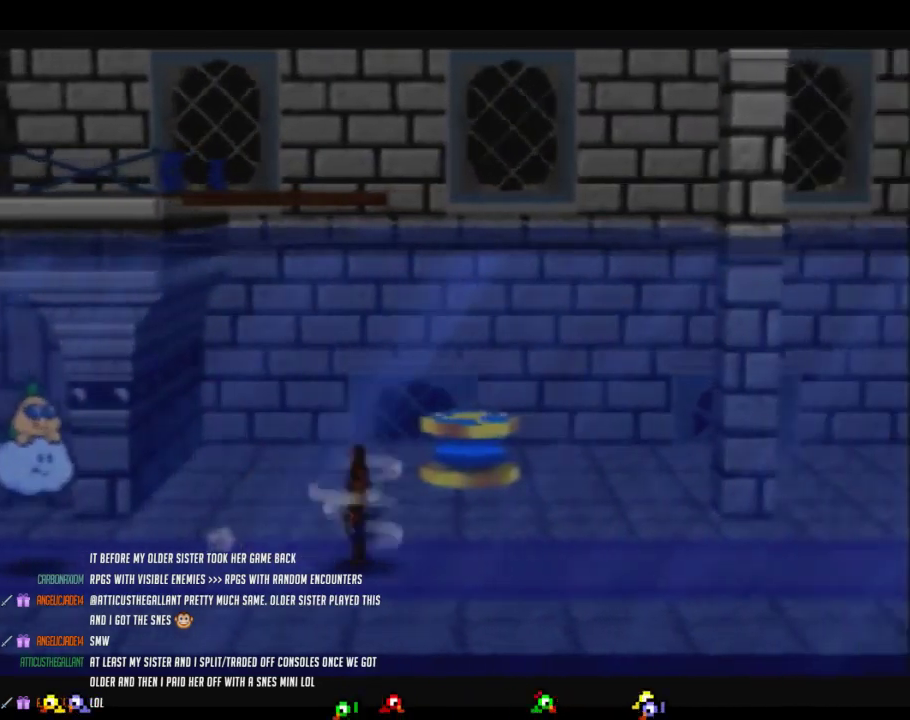
{"buttons": [], "left_stick": "right", "events": [[383, "A", "down"], [383, "Z", "up"], [467, "A", "up"]]}
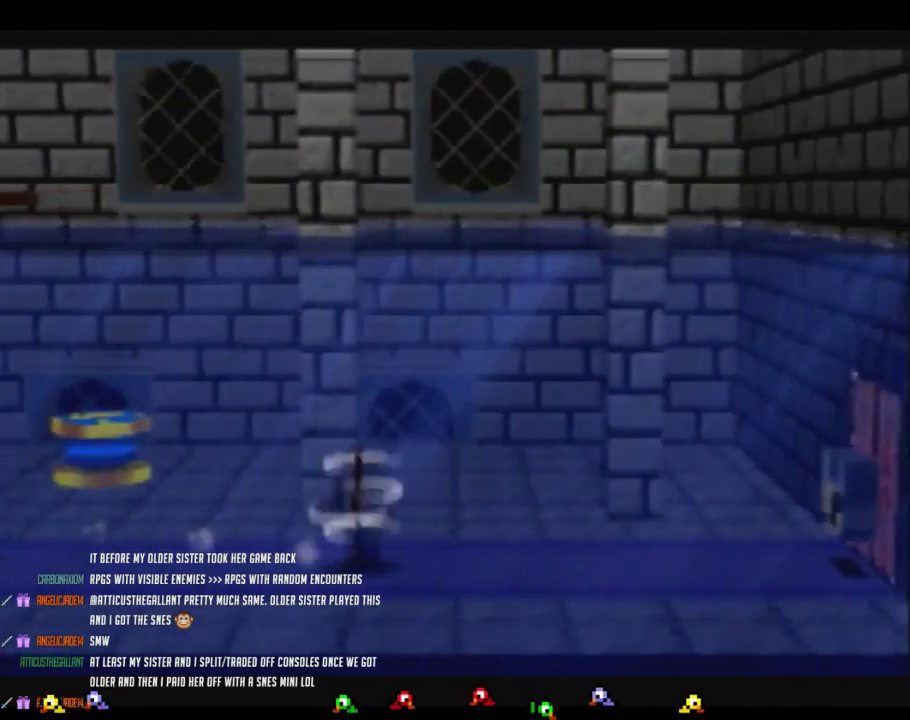
{"buttons": [], "left_stick": "right", "events": [[350, "Z", "down"], [417, "A", "down"], [467, "A", "up"], [467, "Z", "up"]]}
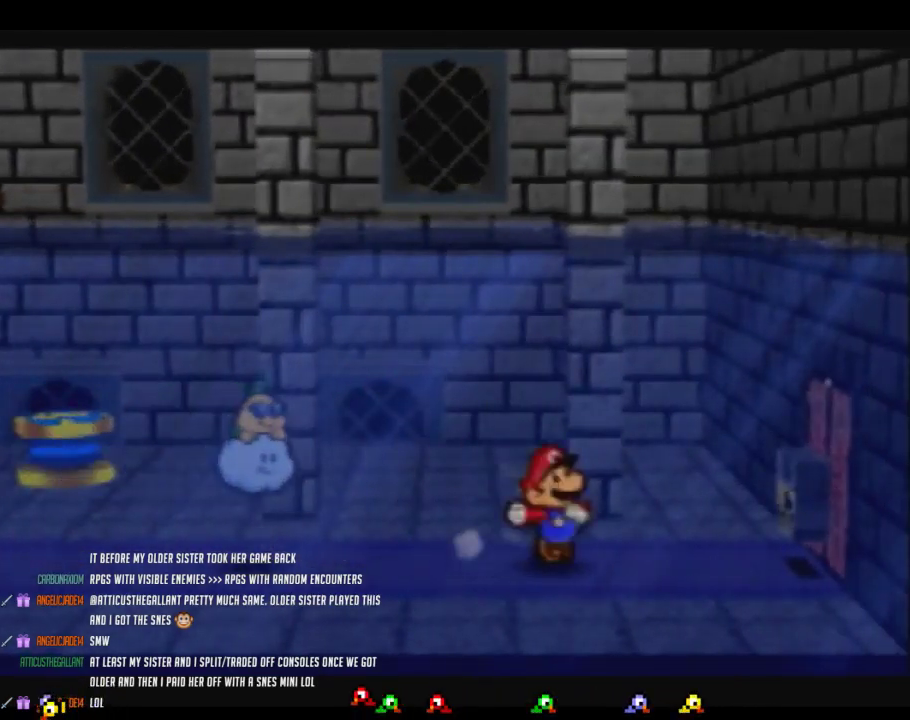
{"buttons": ["A"], "left_stick": "center", "events": [[333, "A", "down"], [367, "left_stick", "center"], [400, "A", "up"], [483, "A", "down"]]}
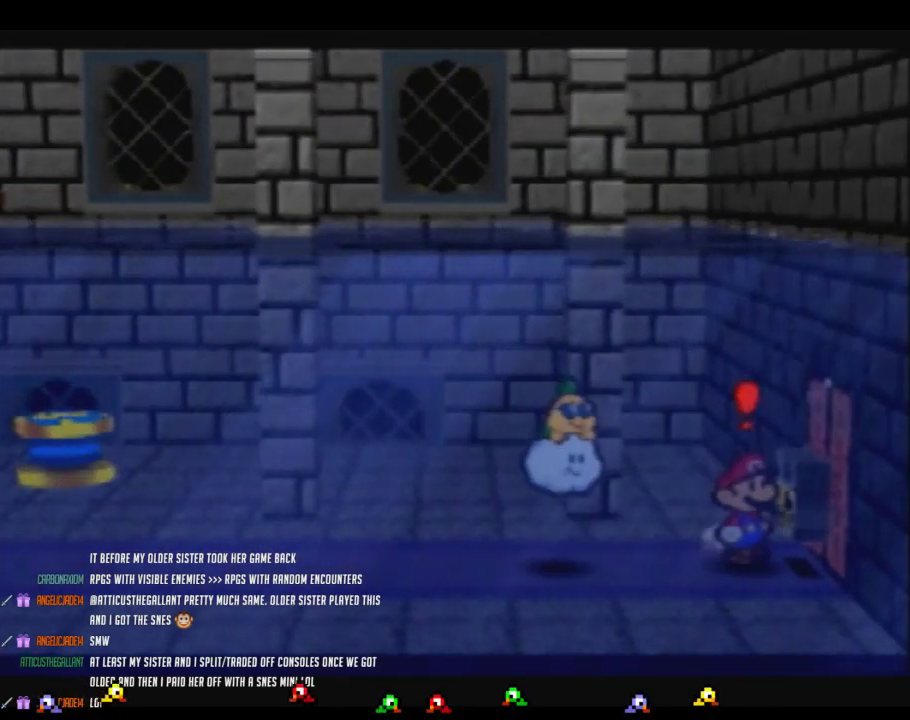
{"buttons": [], "left_stick": "center", "events": [[67, "A", "up"], [117, "A", "down"], [183, "A", "up"], [250, "A", "down"], [333, "A", "up"]]}
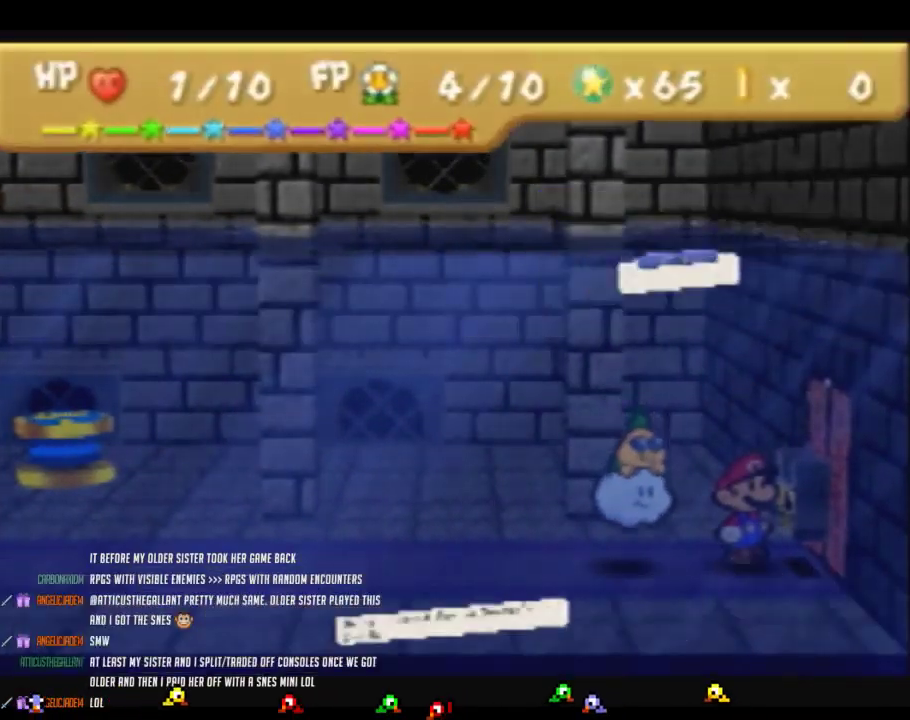
{"buttons": [], "left_stick": "right", "events": [[500, "left_stick", "right"]]}
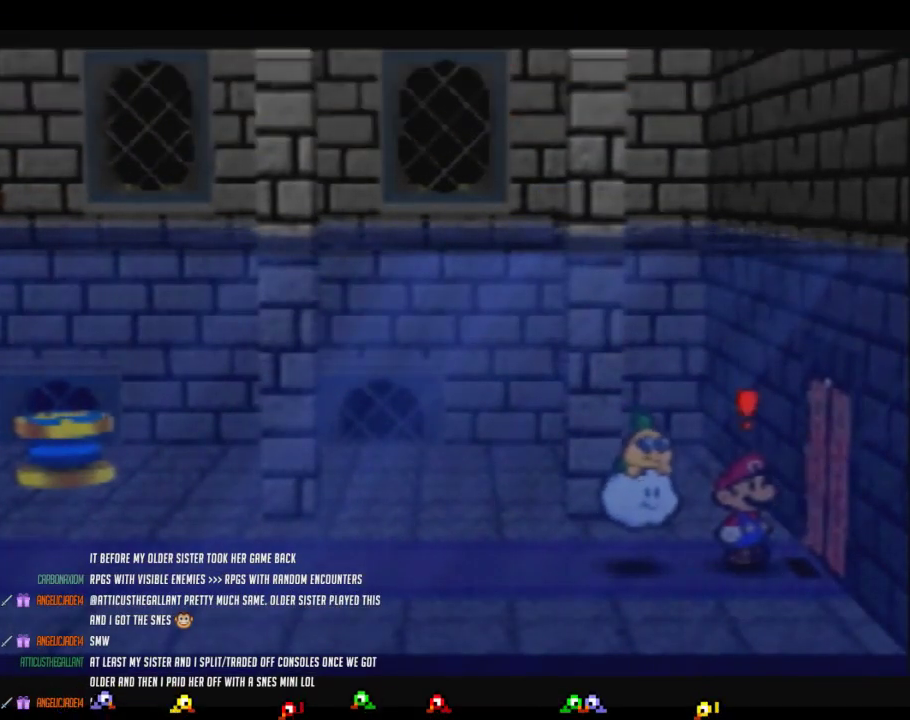
{"buttons": ["A"], "left_stick": "right", "events": [[300, "A", "down"], [400, "A", "up"], [467, "A", "down"]]}
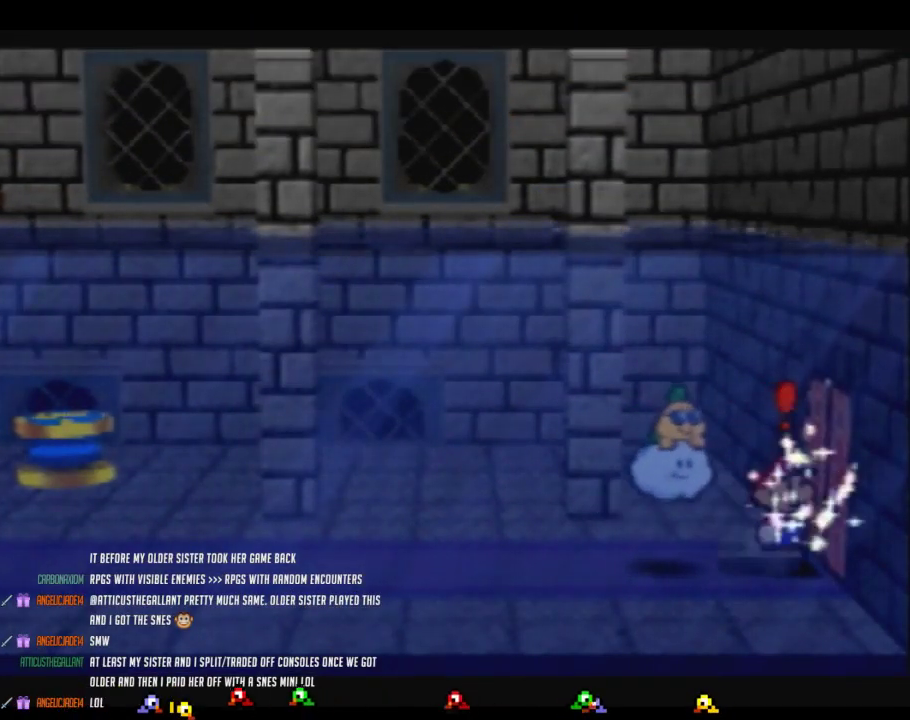
{"buttons": [], "left_stick": "center", "events": [[17, "A", "up"], [83, "A", "down"], [150, "A", "up"], [233, "left_stick", "center"]]}
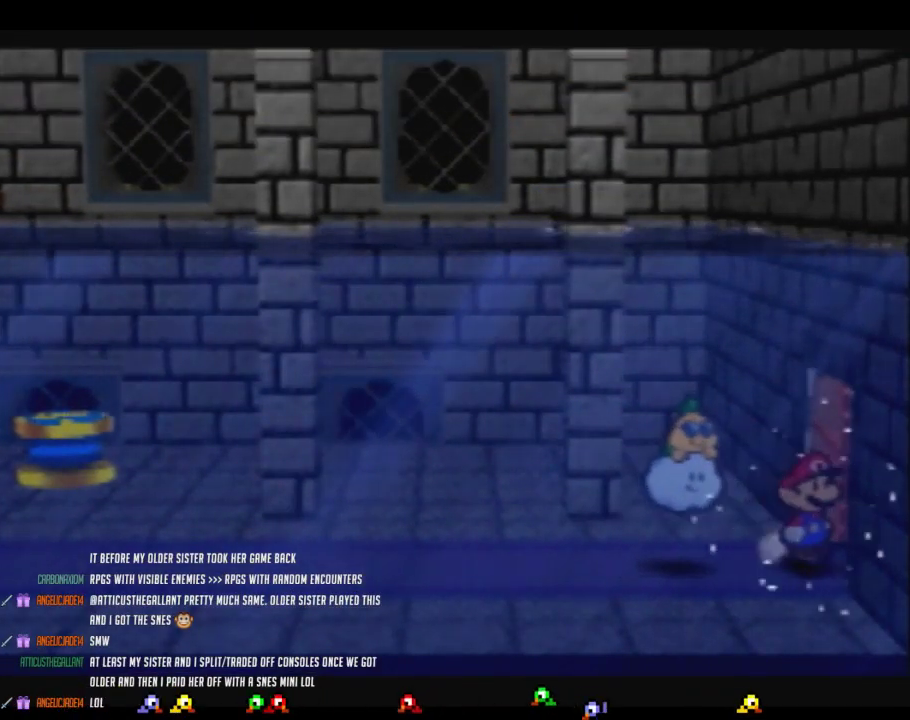
{"buttons": [], "left_stick": "center", "events": []}
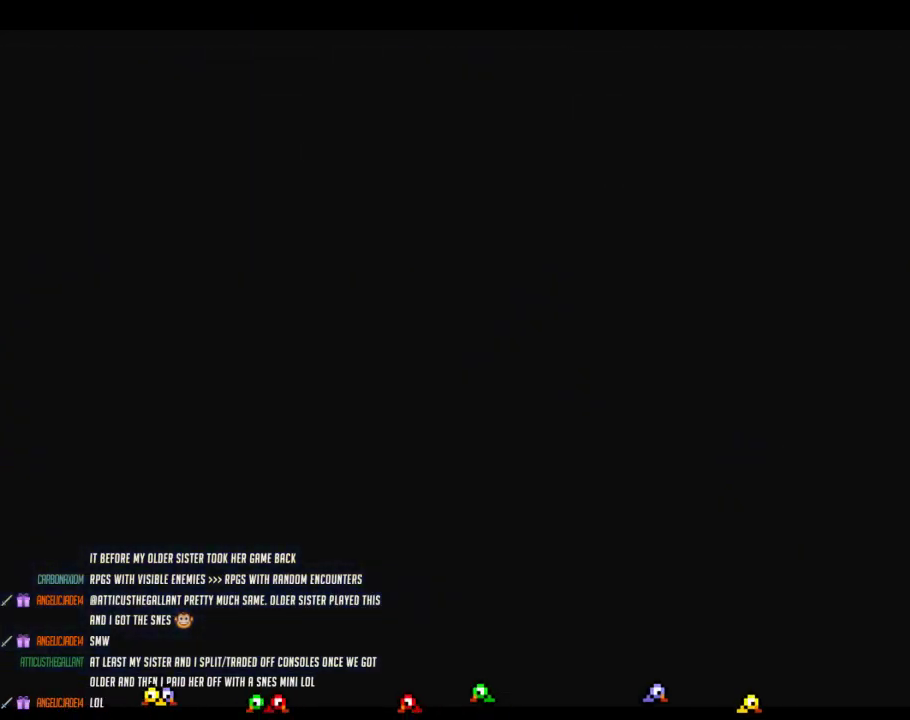
{"buttons": [], "left_stick": "center", "events": []}
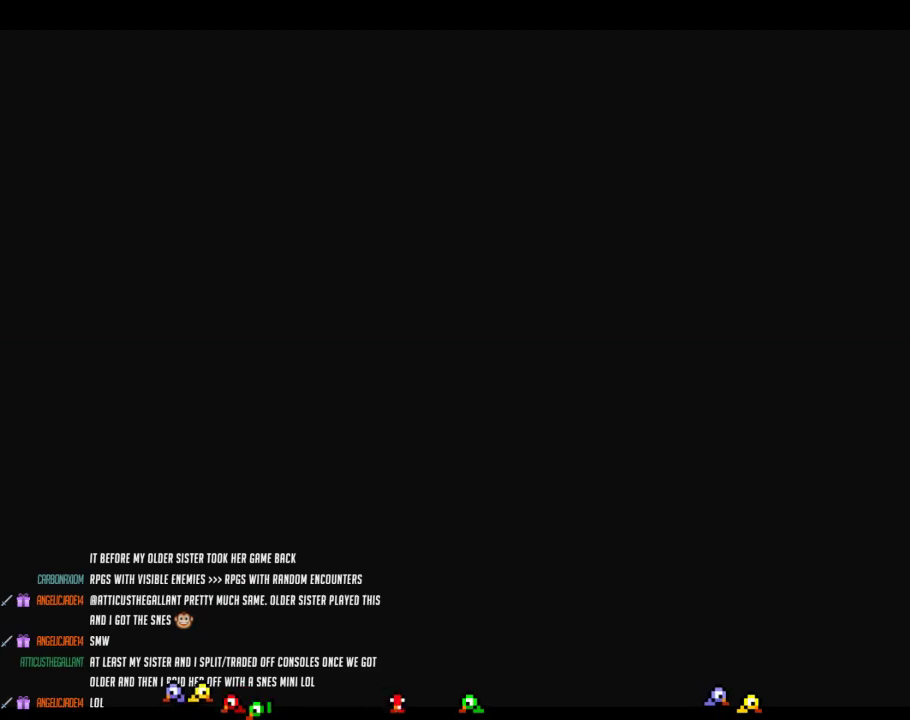
{"buttons": [], "left_stick": "center", "events": []}
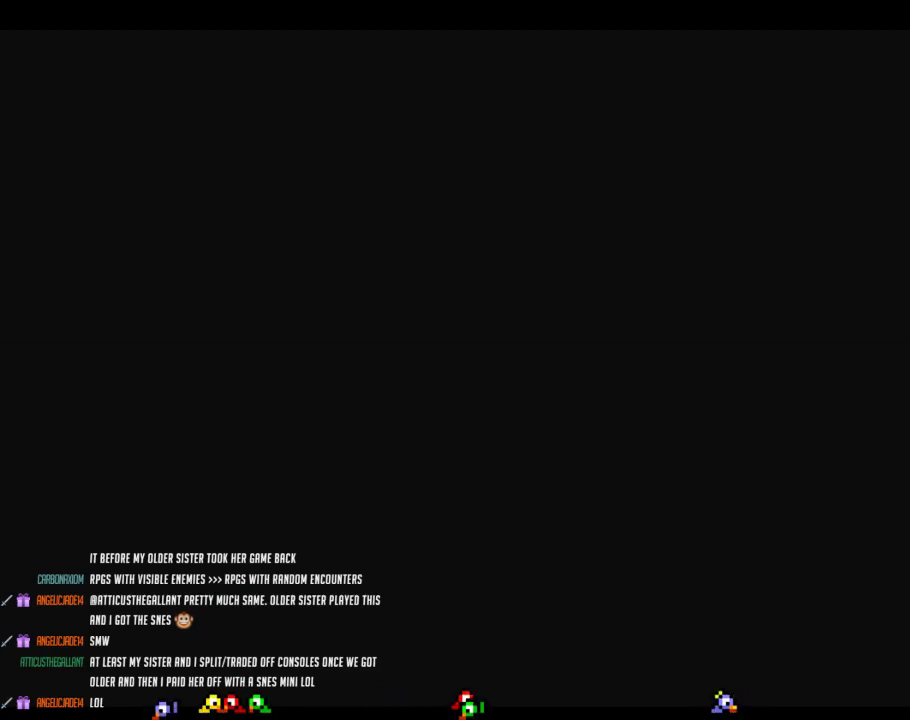
{"buttons": [], "left_stick": "down-right", "events": [[400, "left_stick", "down-right"]]}
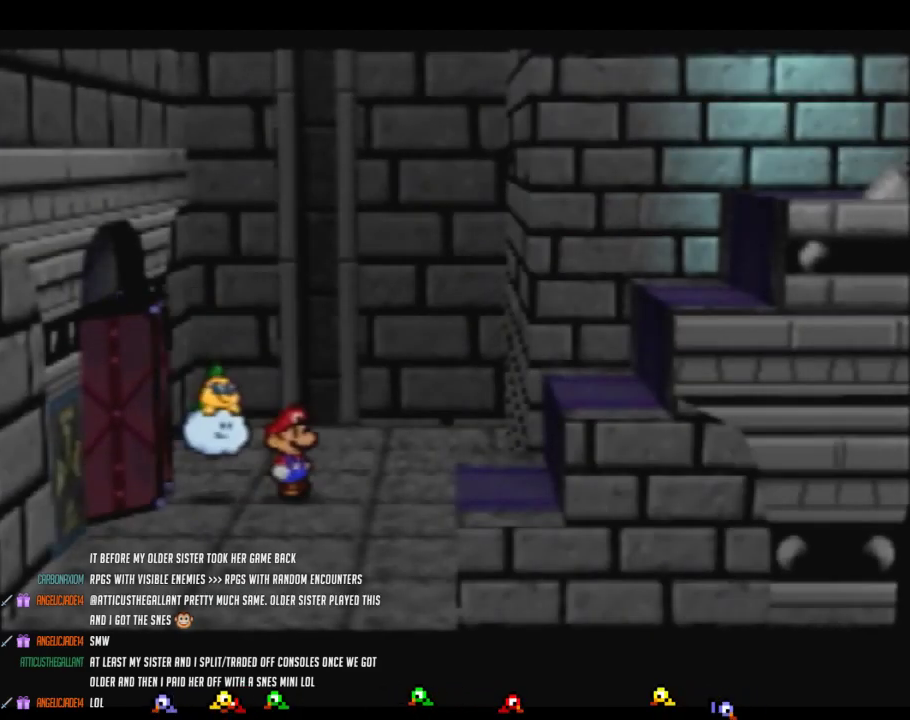
{"buttons": [], "left_stick": "down", "events": [[400, "left_stick", "down"]]}
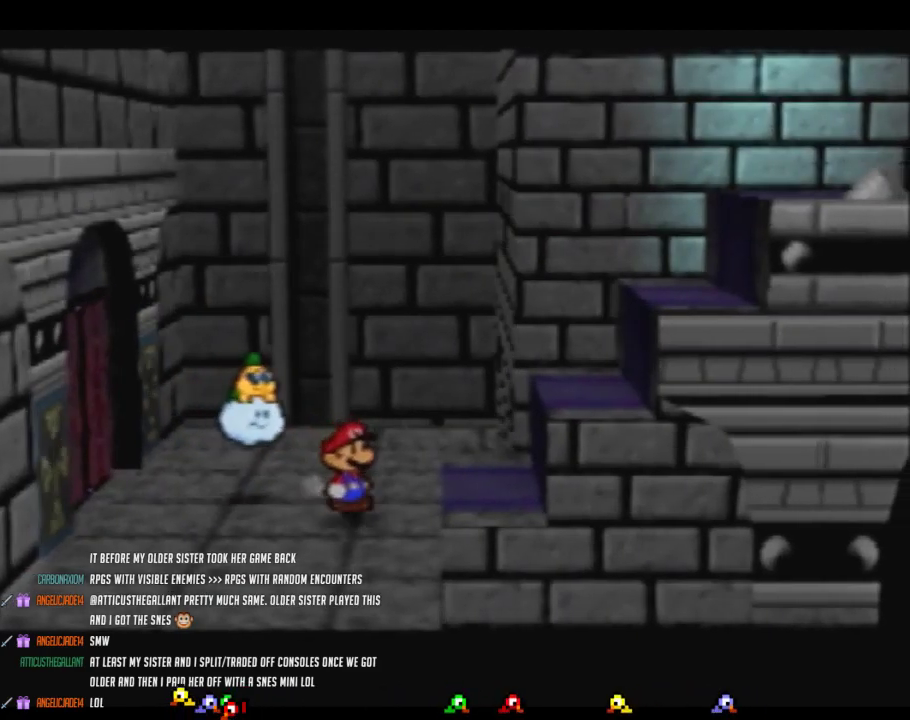
{"buttons": ["A"], "left_stick": "right", "events": [[117, "left_stick", "down-right"], [433, "A", "down"], [483, "left_stick", "right"]]}
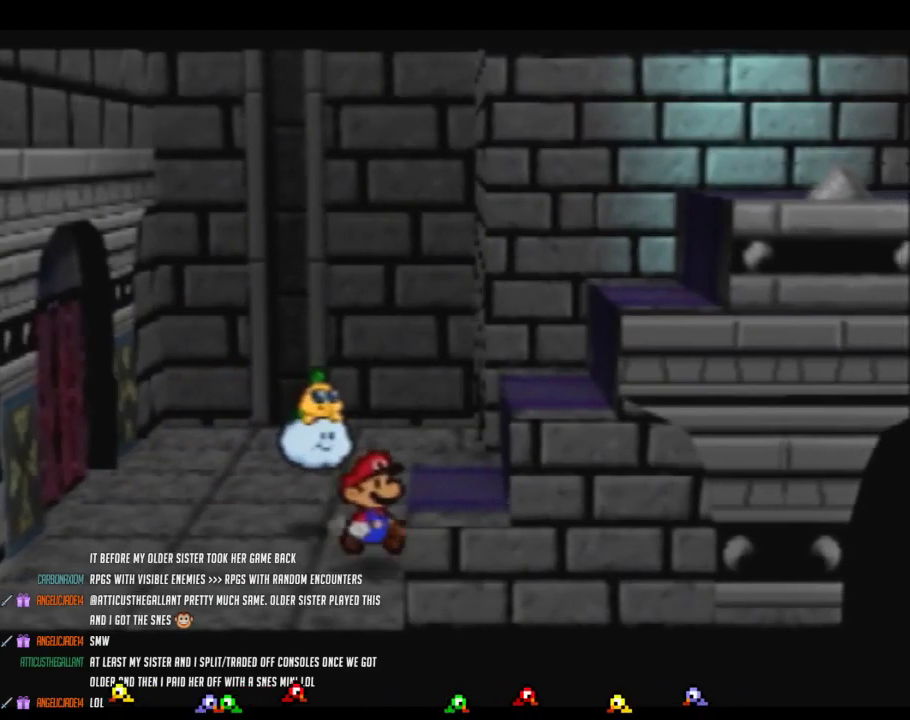
{"buttons": [], "left_stick": "right", "events": [[83, "A", "up"], [317, "A", "down"], [433, "A", "up"]]}
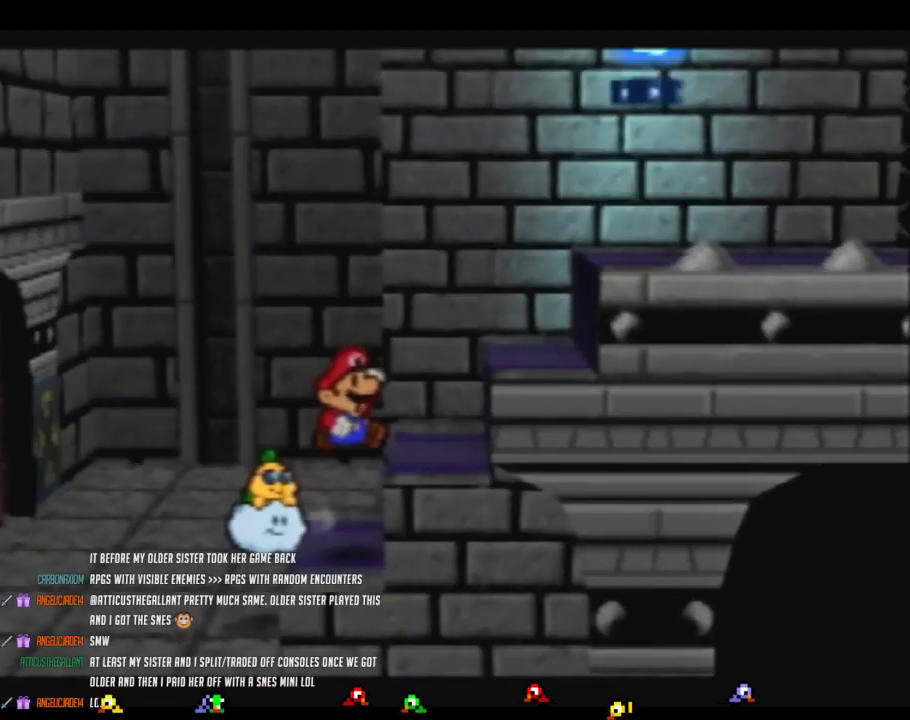
{"buttons": [], "left_stick": "up-right", "events": [[267, "A", "down"], [333, "left_stick", "up-right"], [400, "A", "up"]]}
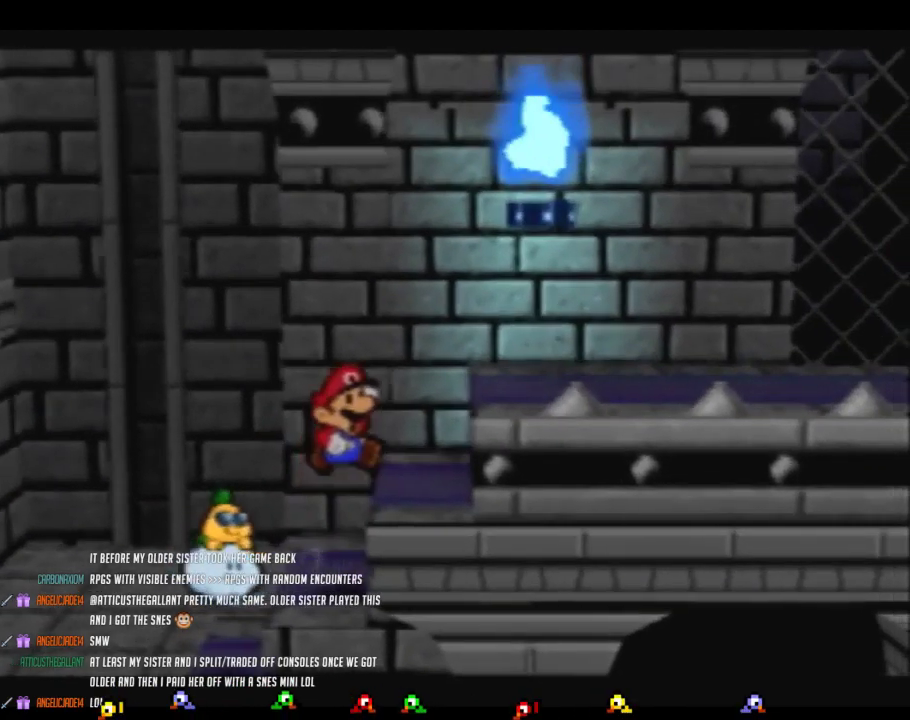
{"buttons": [], "left_stick": "down-left", "events": [[150, "A", "down"], [267, "A", "up"], [300, "left_stick", "center"], [400, "left_stick", "down-left"]]}
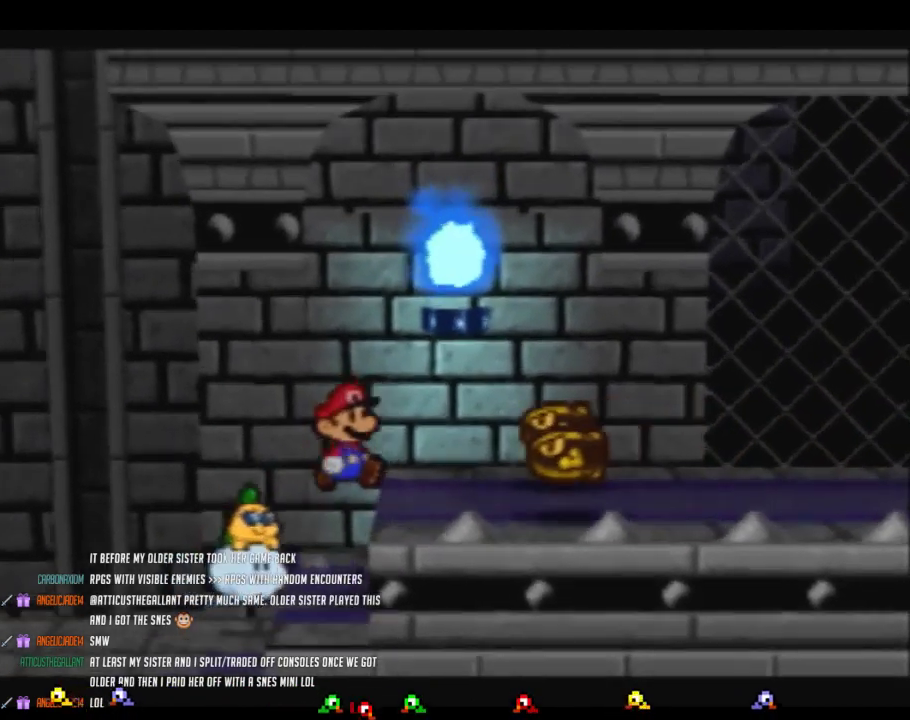
{"buttons": [], "left_stick": "down-right", "events": [[233, "left_stick", "down-right"]]}